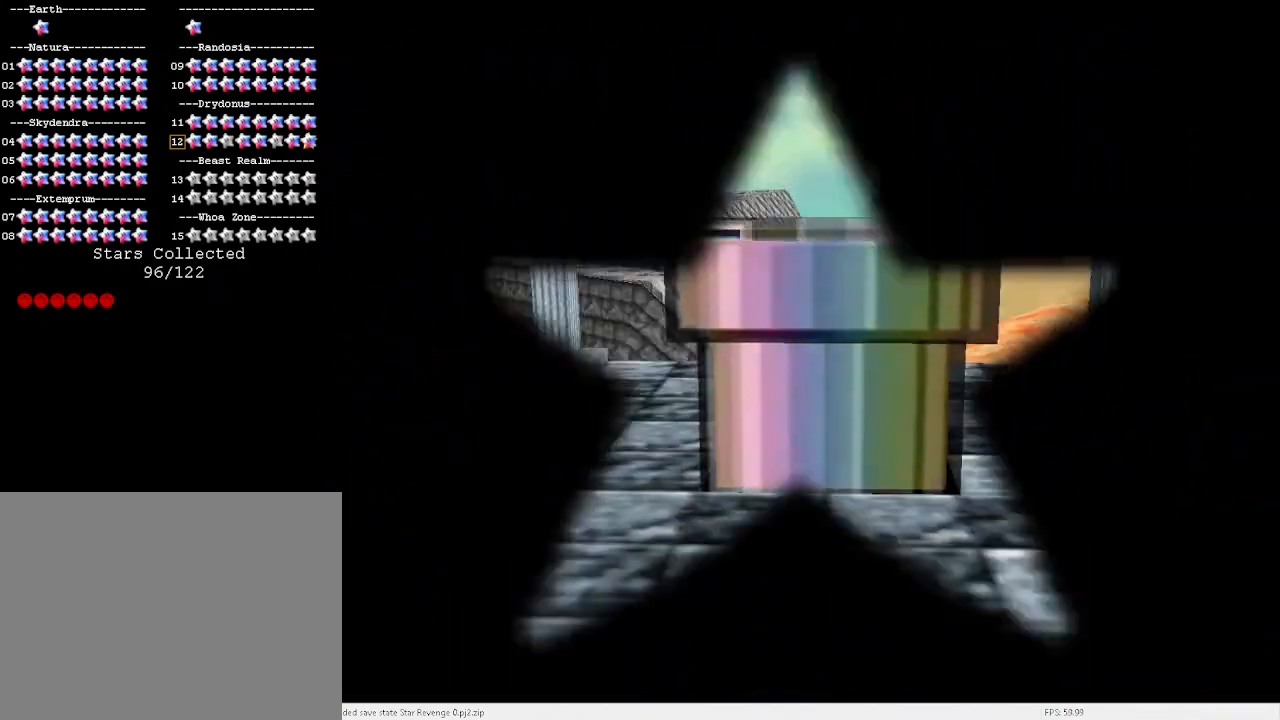
Gameplay with keyboard; each line is a JSON object with the keys held at the frame after it. "events" lists presses ("down") and releases ("up") of "a", "c", "d", "down", "e", "left", "r", "return", "right", "s", "up", "v", "w", "x" and "z" between this image and that frame as [ms after this image, input, new state], when the widget could be followed in between. No other keys are recorded. Mouse input is not recorded.
{"keys": [], "events": []}
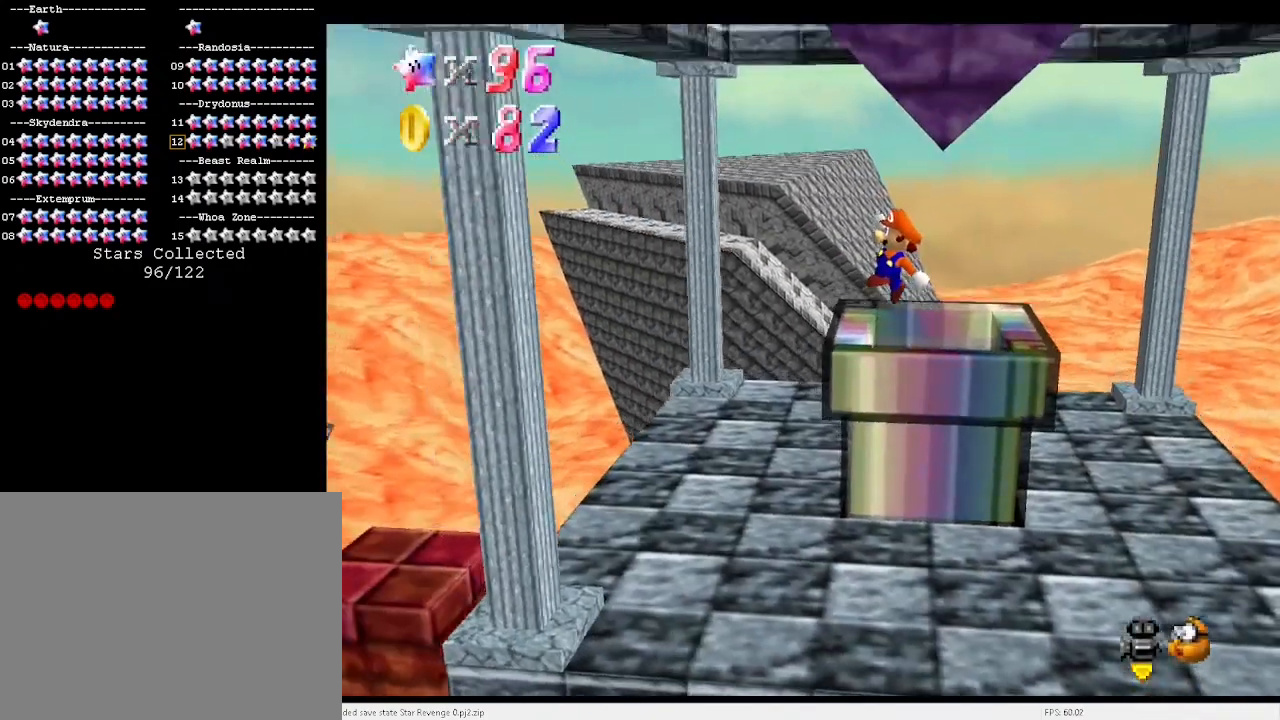
{"keys": ["left"], "events": [[233, "left", "down"]]}
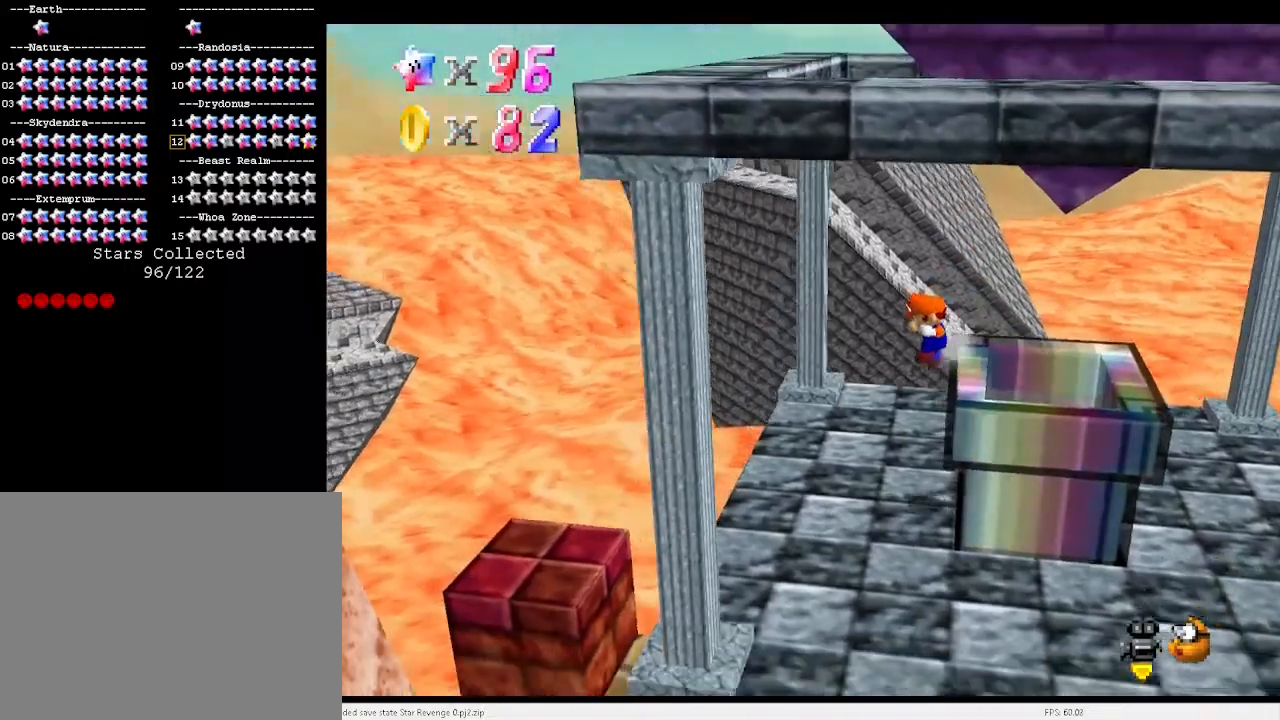
{"keys": ["x"], "events": [[500, "left", "up"], [500, "x", "down"]]}
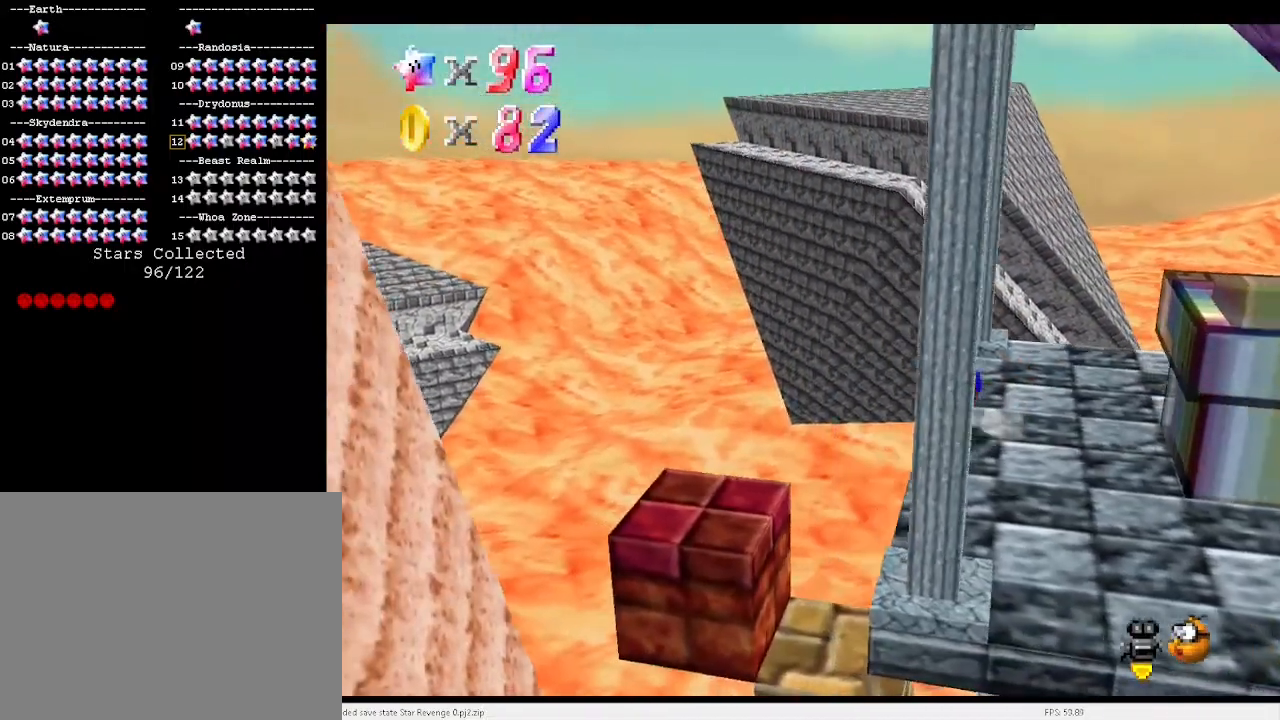
{"keys": [], "events": [[67, "right", "down"], [67, "x", "up"], [300, "right", "up"]]}
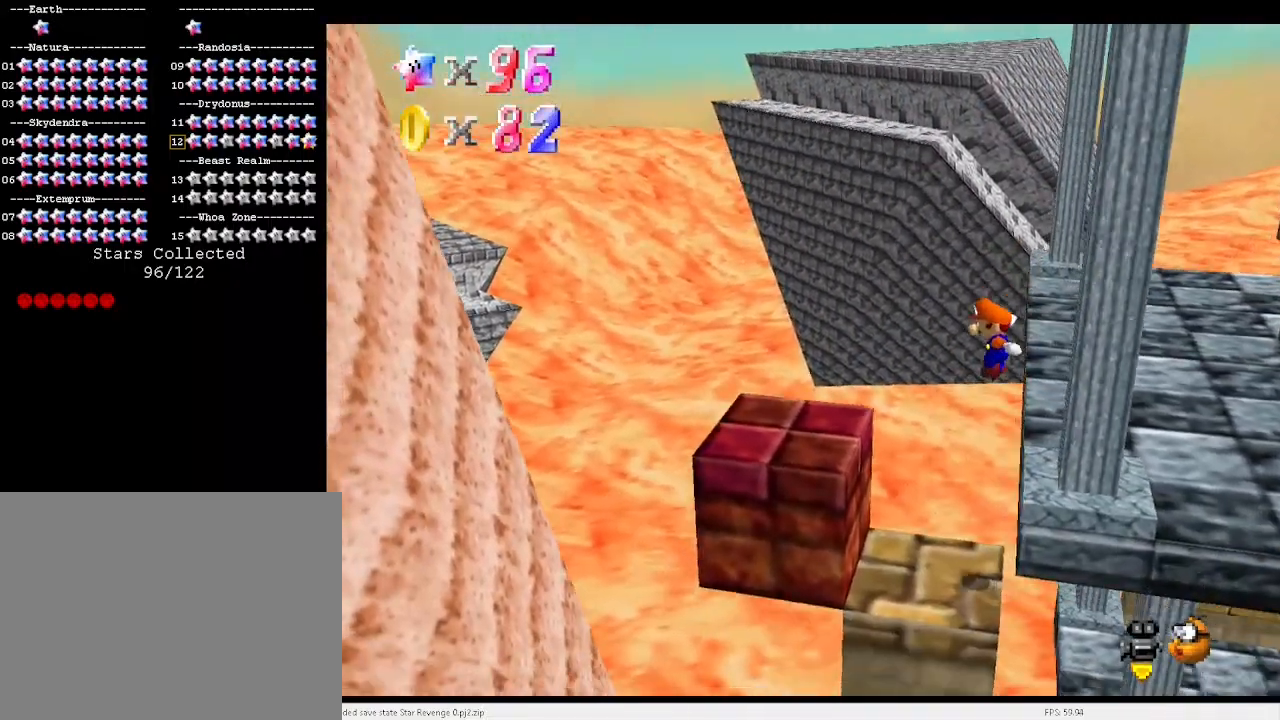
{"keys": ["right"], "events": [[400, "x", "down"], [467, "right", "down"], [500, "x", "up"]]}
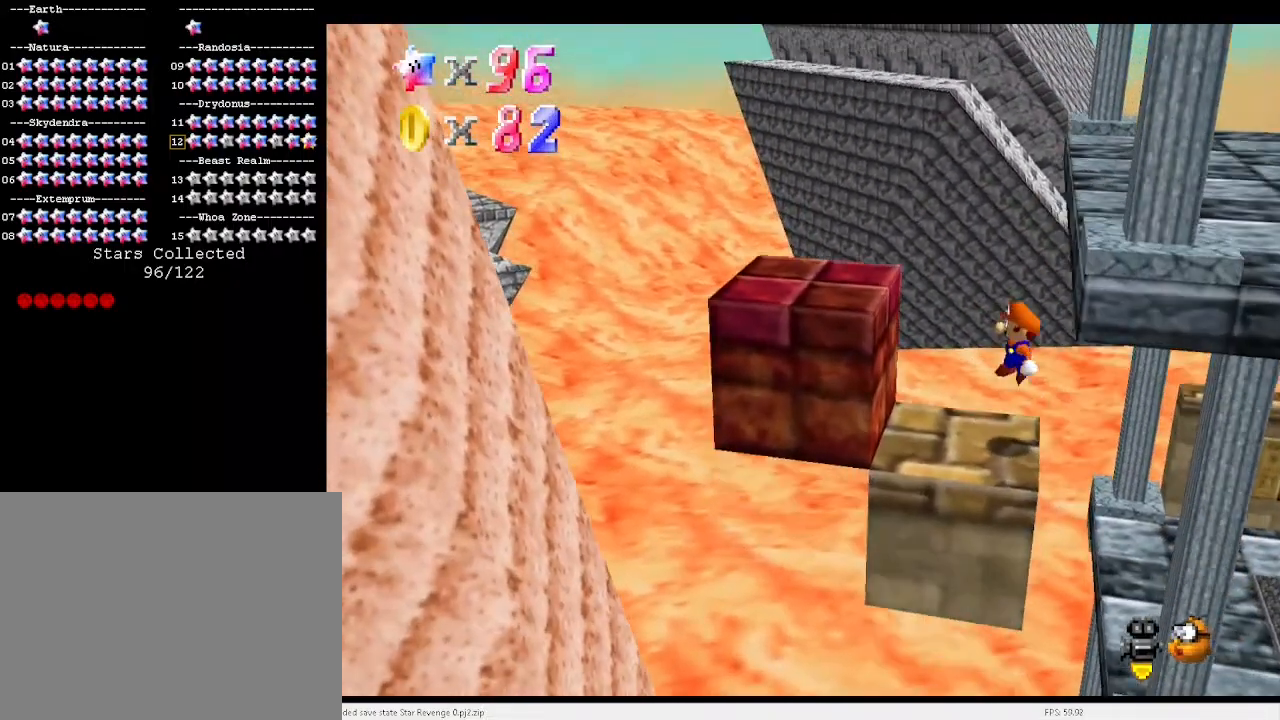
{"keys": ["left", "x"], "events": [[300, "right", "up"], [367, "x", "down"], [433, "left", "down"]]}
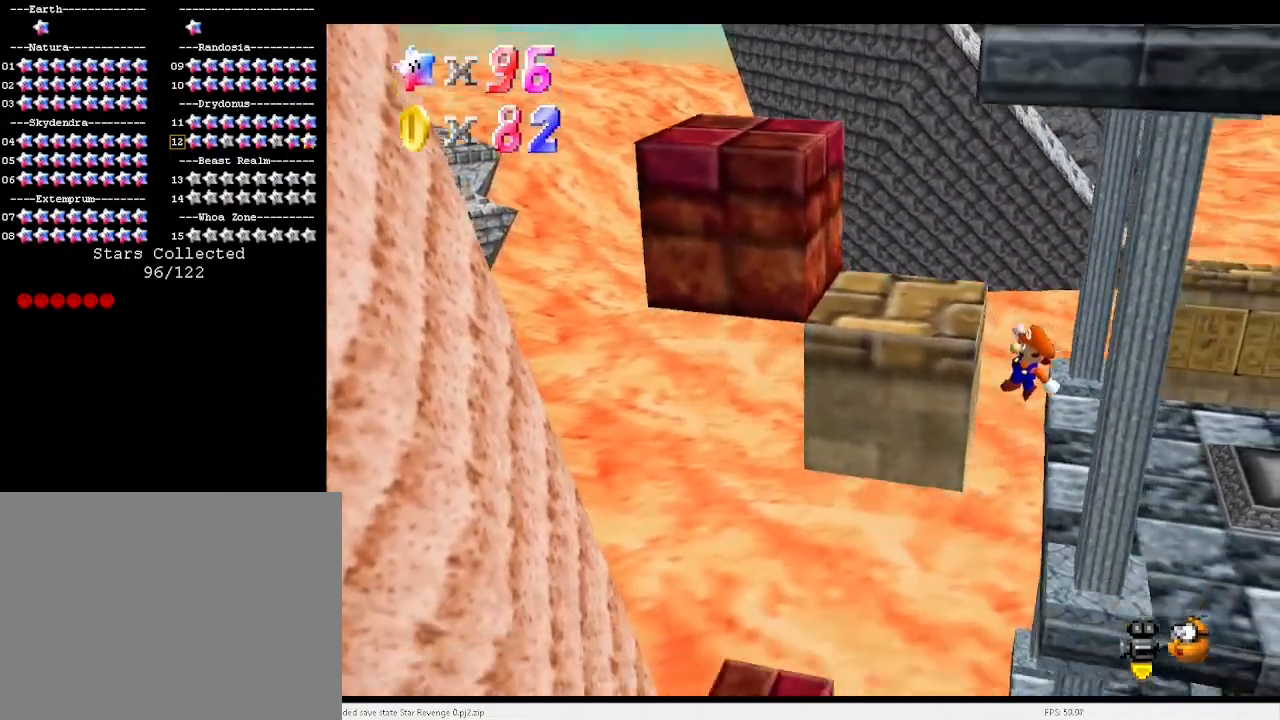
{"keys": ["x"], "events": [[167, "left", "up"]]}
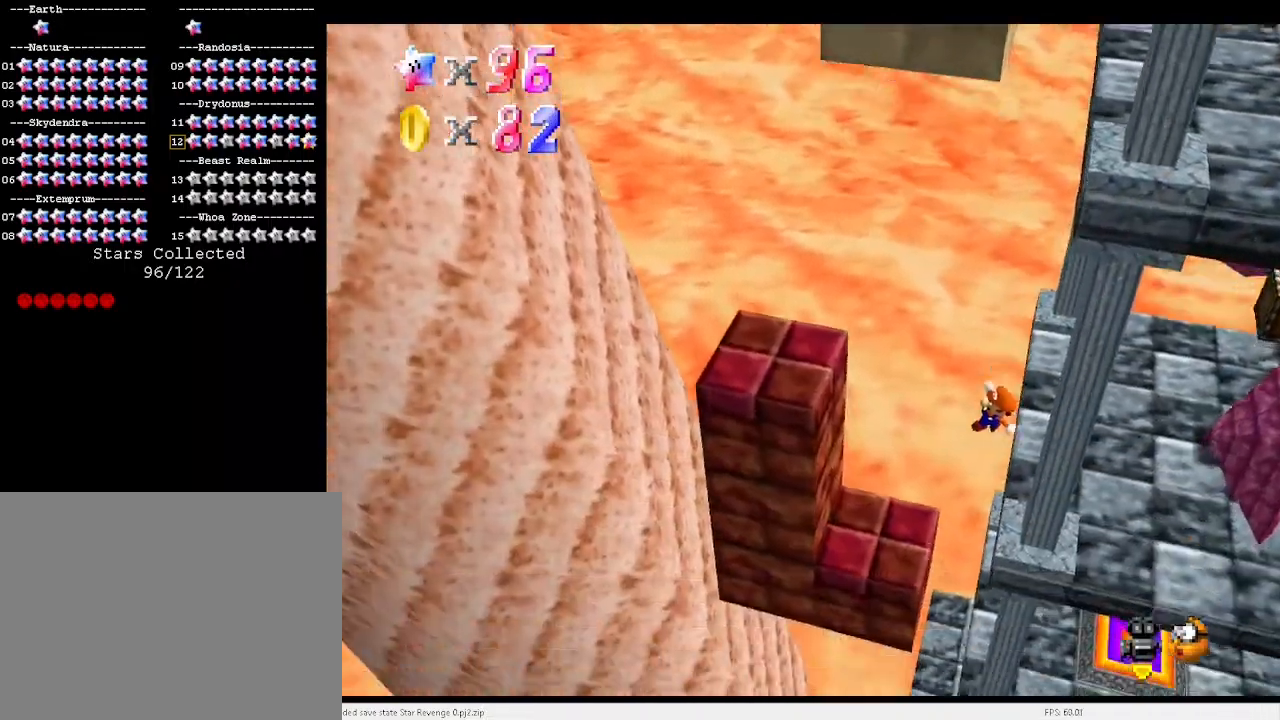
{"keys": ["right"], "events": [[233, "c", "down"], [233, "right", "down"], [333, "c", "up"], [333, "x", "up"]]}
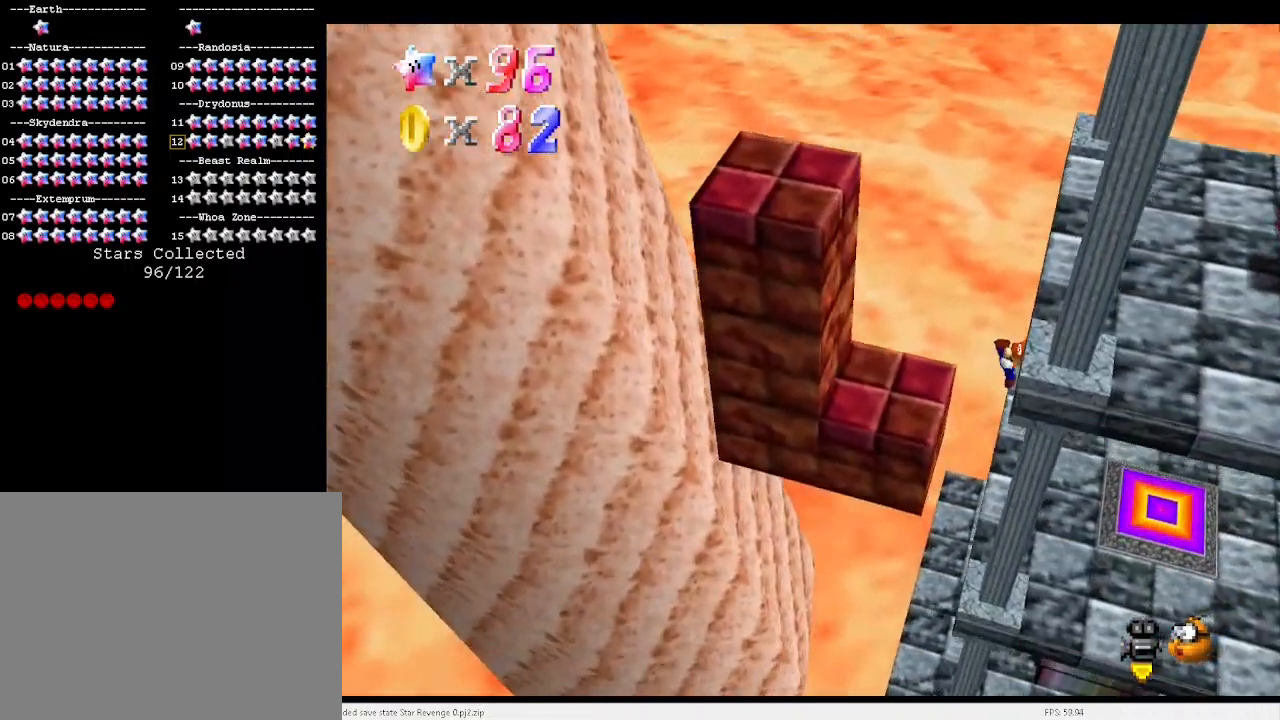
{"keys": ["right"], "events": [[400, "x", "down"], [500, "x", "up"]]}
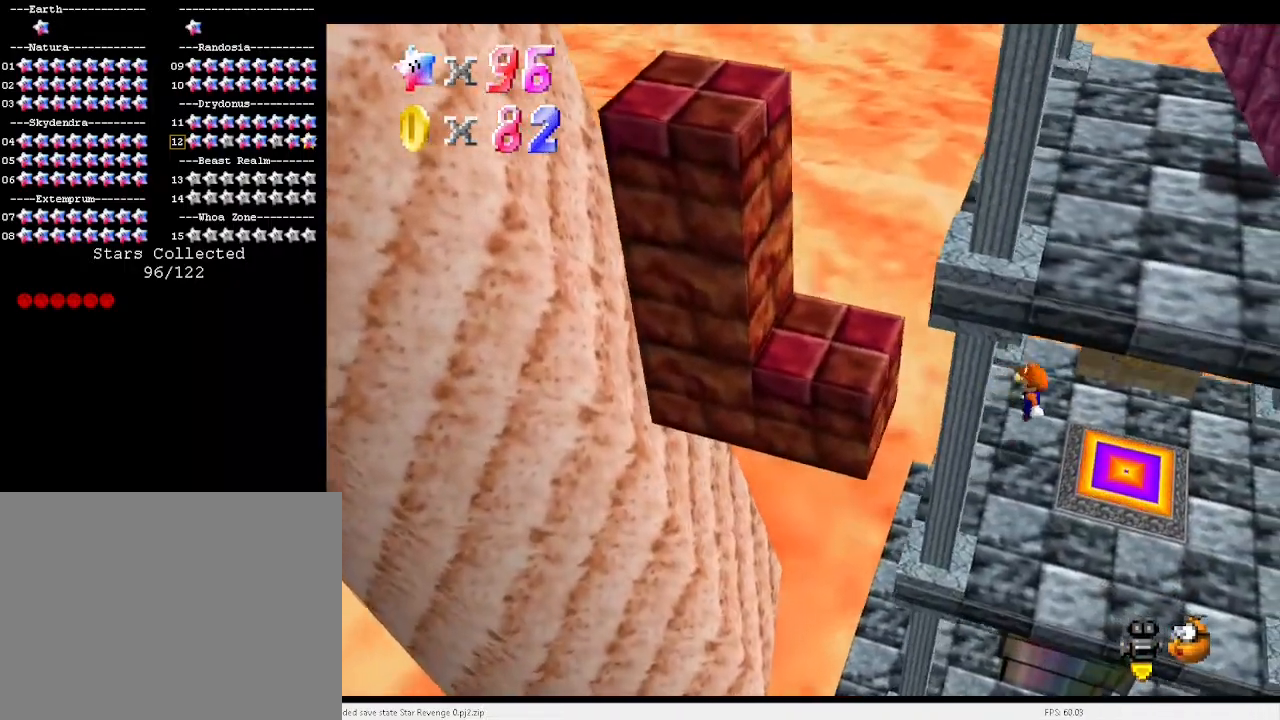
{"keys": [], "events": [[433, "right", "up"]]}
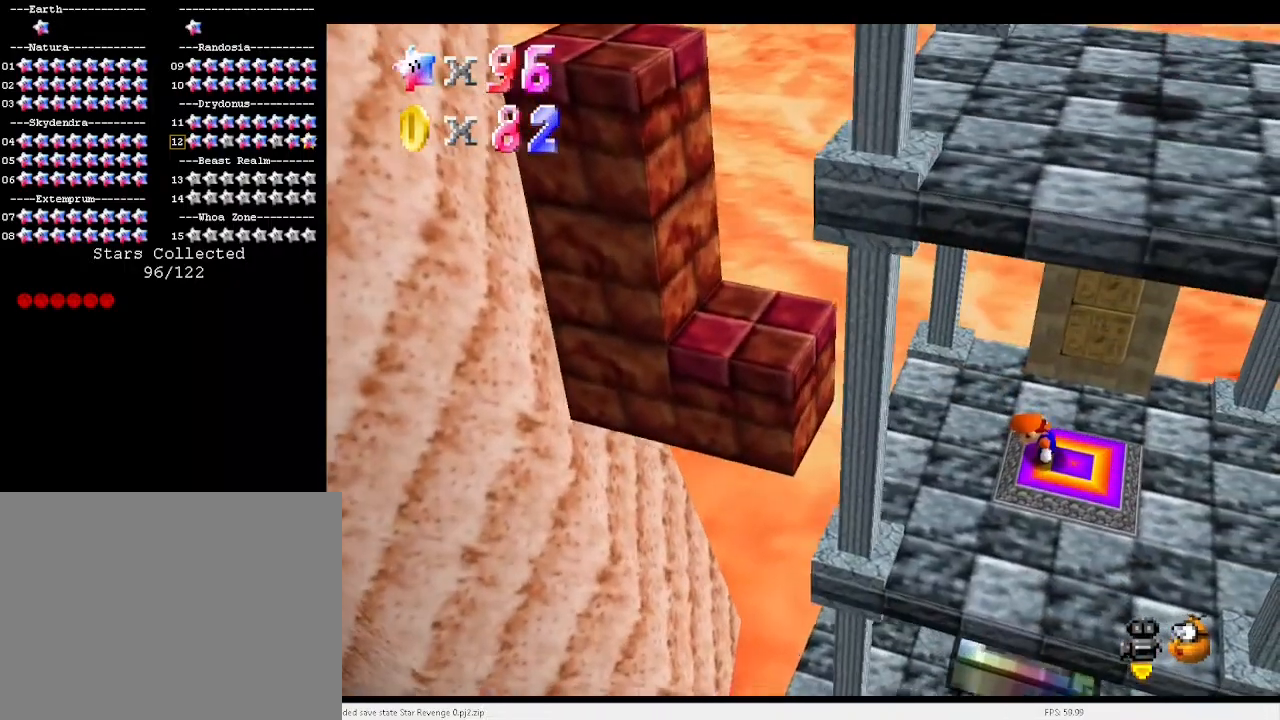
{"keys": [], "events": [[67, "a", "down"], [67, "d", "down"], [167, "a", "up"], [233, "d", "up"]]}
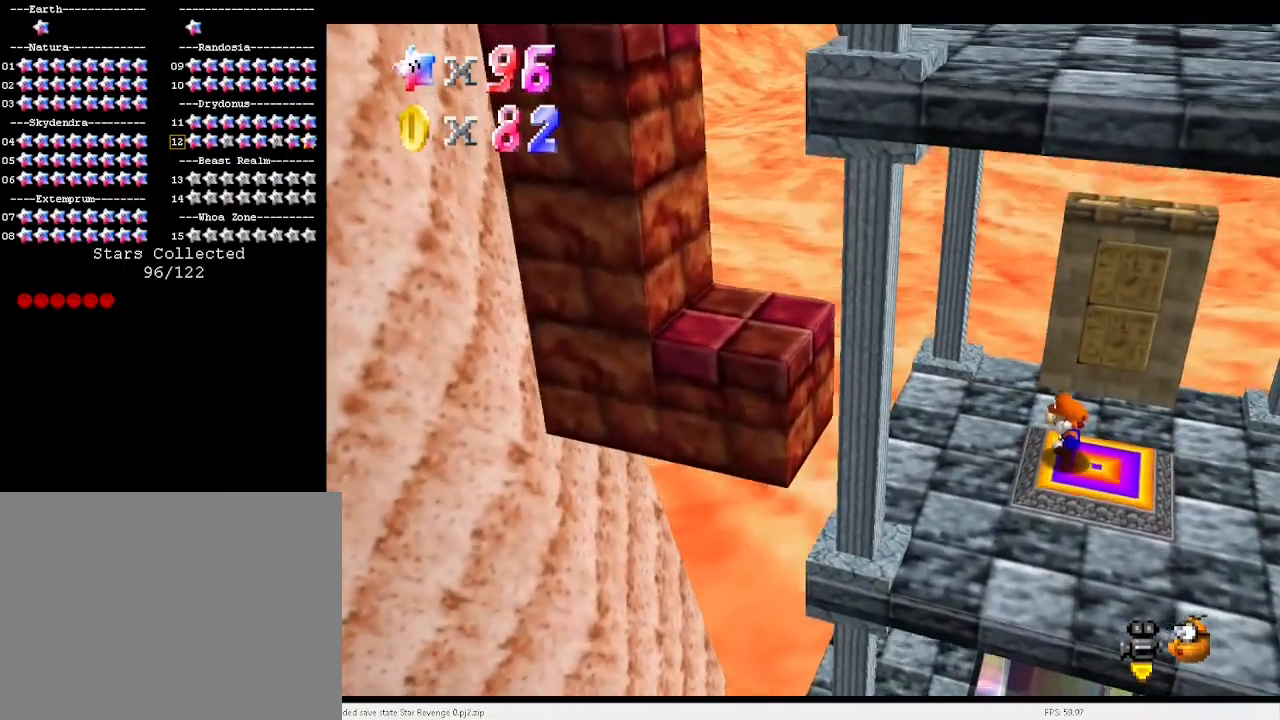
{"keys": [], "events": [[300, "a", "down"], [300, "d", "down"], [433, "a", "up"], [433, "d", "up"]]}
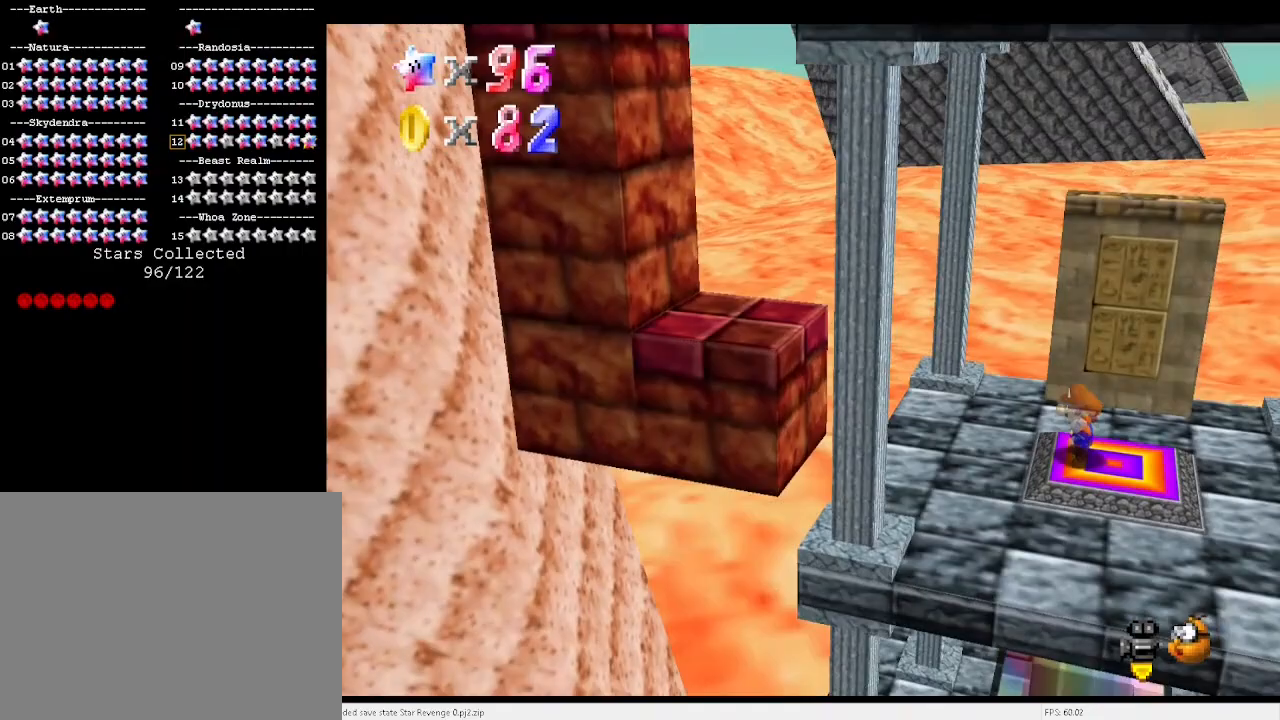
{"keys": [], "events": [[33, "a", "down"], [33, "d", "down"], [67, "a", "up"], [67, "d", "up"], [167, "a", "down"], [167, "d", "down"], [267, "a", "up"], [267, "d", "up"], [300, "a", "down"], [300, "d", "down"], [400, "a", "up"], [400, "d", "up"]]}
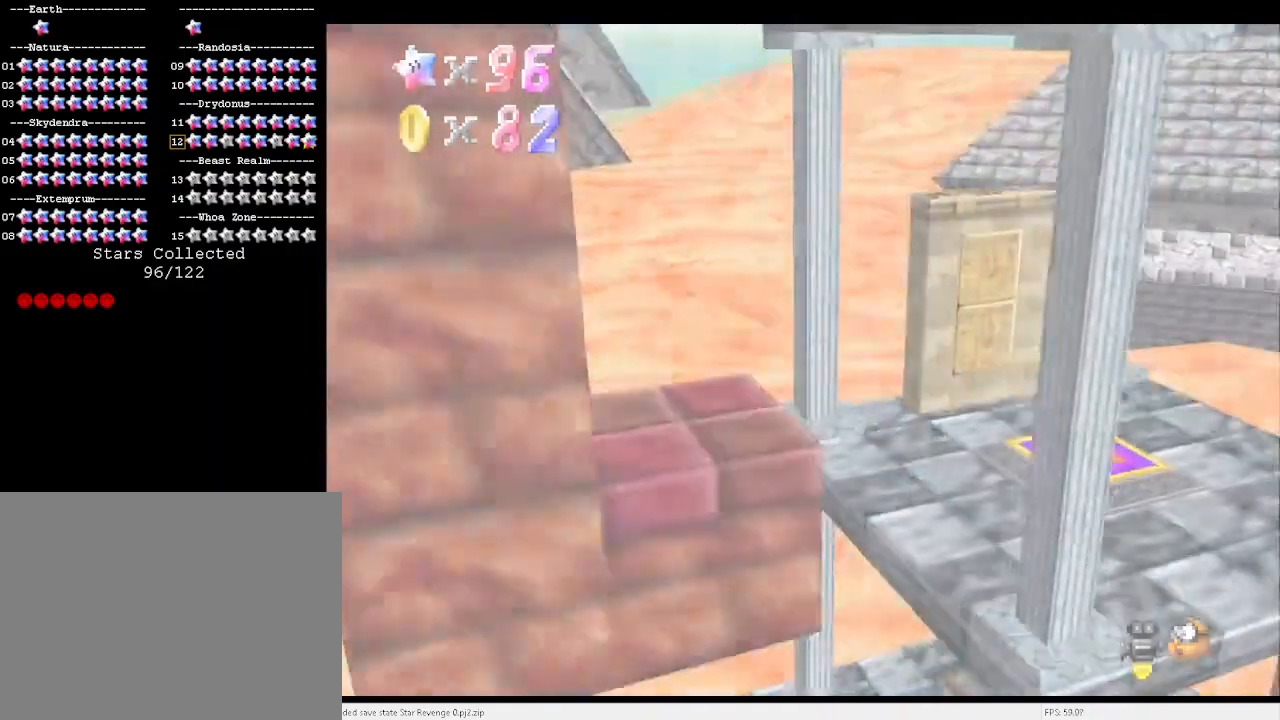
{"keys": [], "events": []}
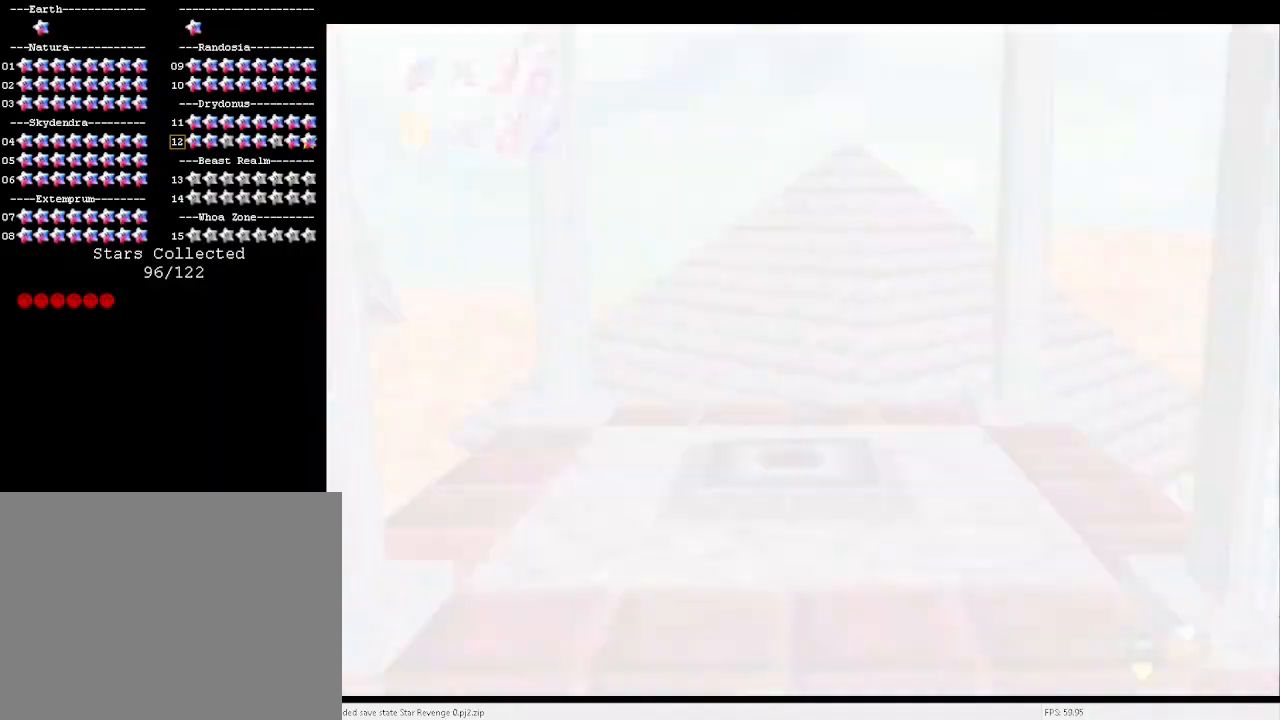
{"keys": [], "events": []}
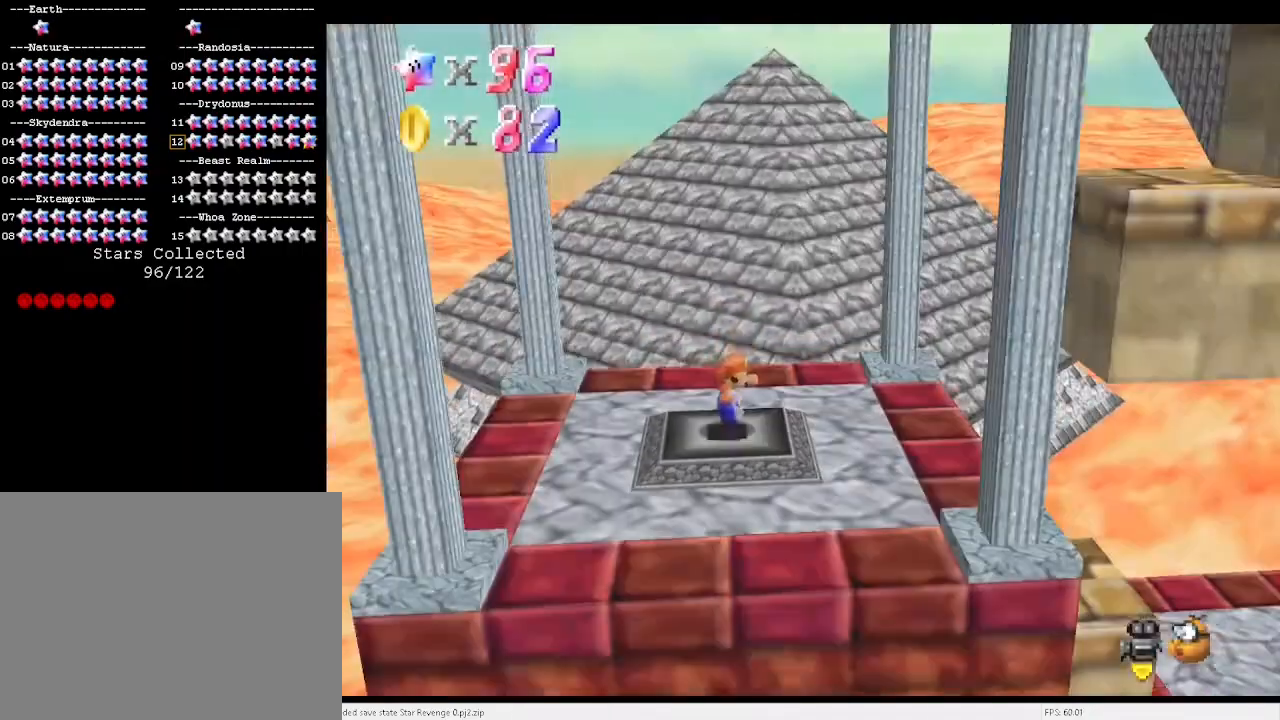
{"keys": ["right"], "events": [[133, "right", "down"]]}
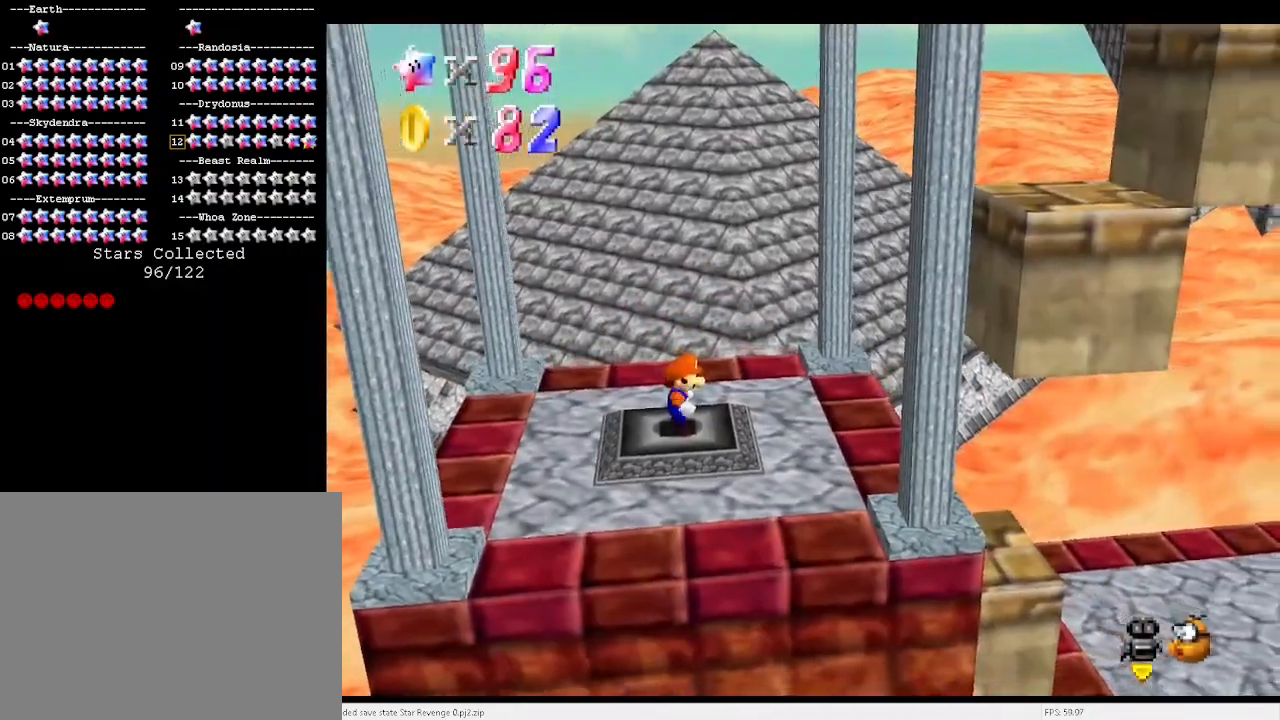
{"keys": ["right"], "events": [[133, "x", "down"], [200, "x", "up"]]}
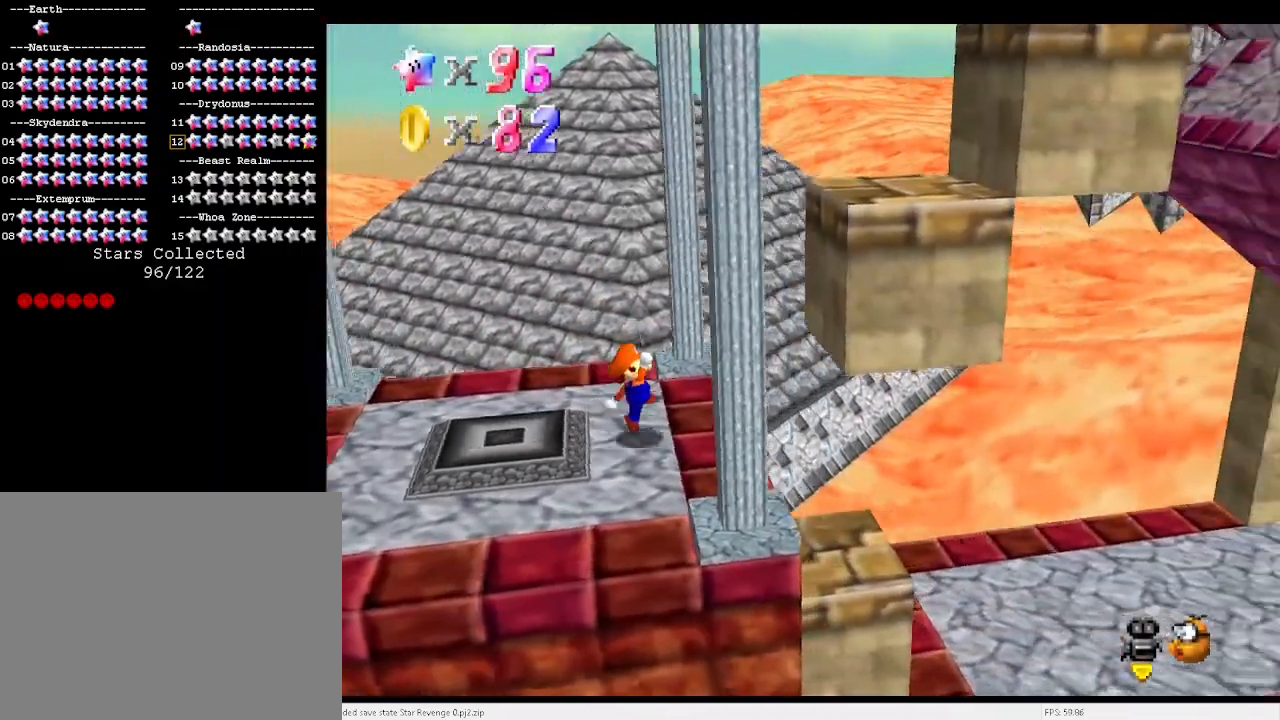
{"keys": ["right", "x"], "events": [[133, "right", "up"], [167, "left", "down"], [167, "x", "down"], [300, "right", "down"], [367, "left", "up"]]}
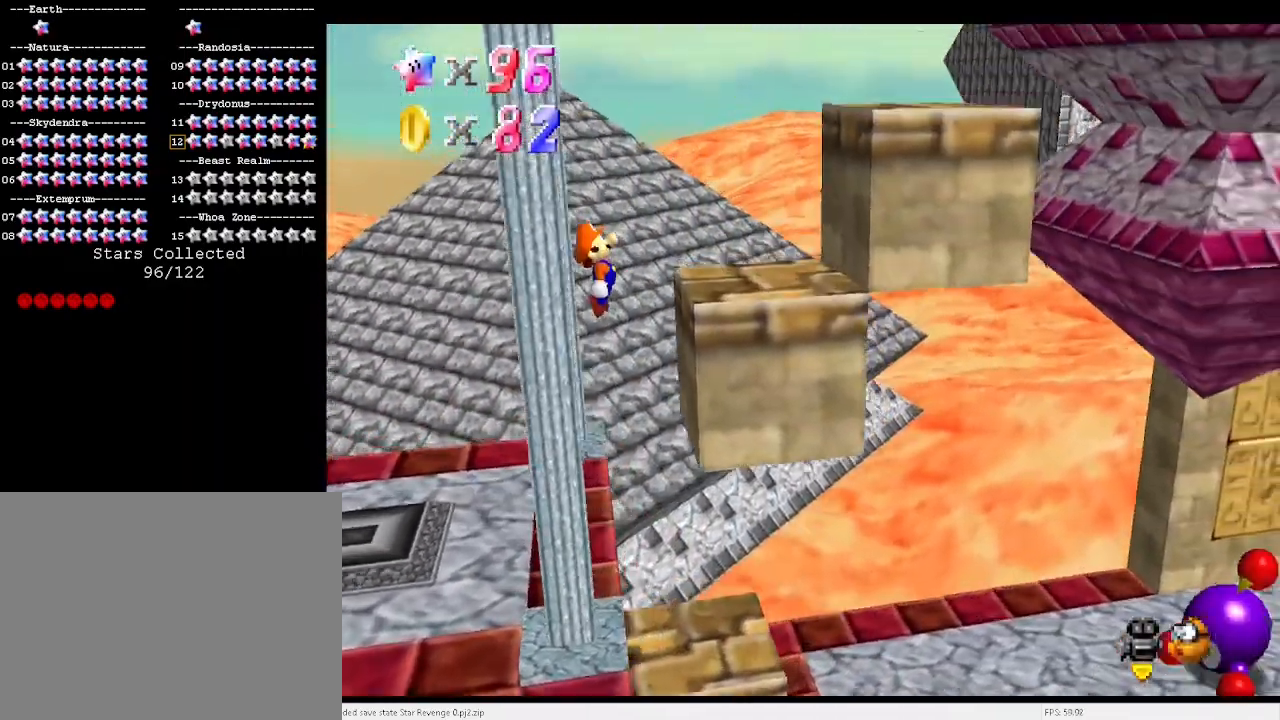
{"keys": ["x"], "events": [[100, "c", "down"], [100, "x", "up"], [133, "c", "up"], [133, "right", "up"], [167, "left", "down"], [500, "left", "up"], [500, "x", "down"]]}
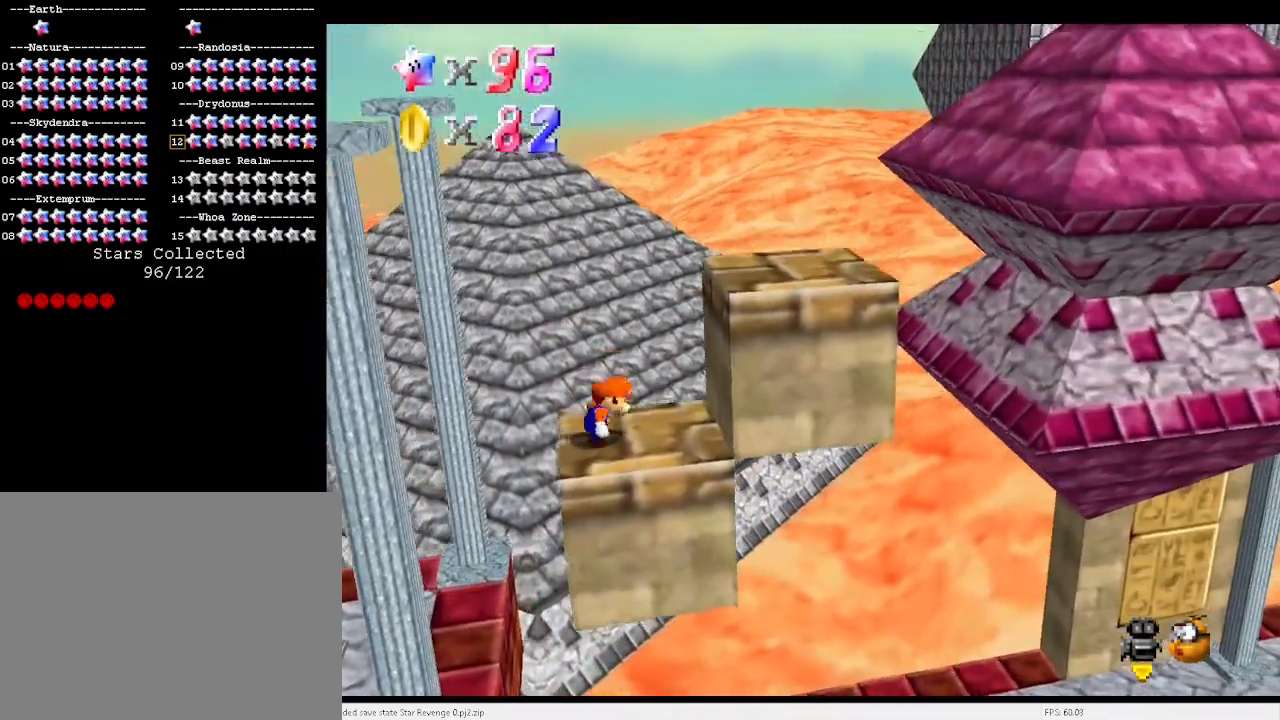
{"keys": [], "events": [[67, "right", "down"], [333, "c", "down"], [333, "x", "up"], [400, "c", "up"], [433, "right", "up"]]}
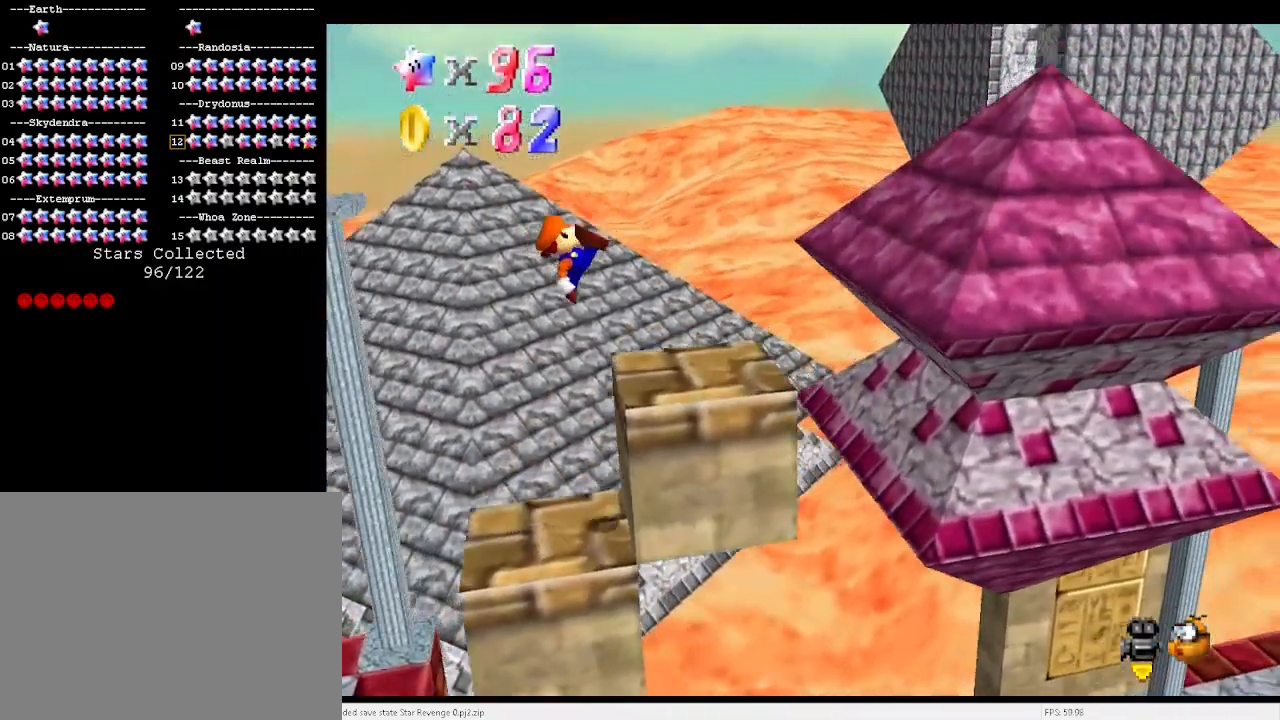
{"keys": ["right", "x"], "events": [[33, "right", "down"], [367, "x", "down"]]}
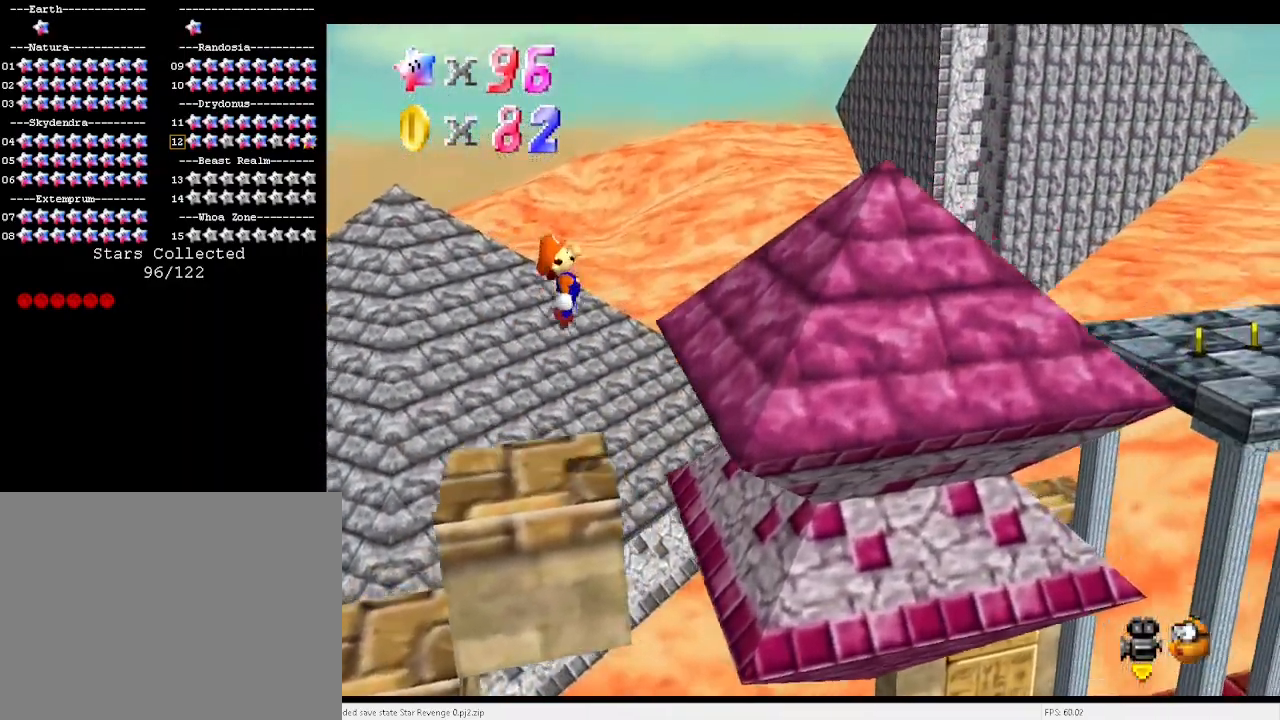
{"keys": ["right", "x"], "events": [[33, "x", "up"], [433, "x", "down"]]}
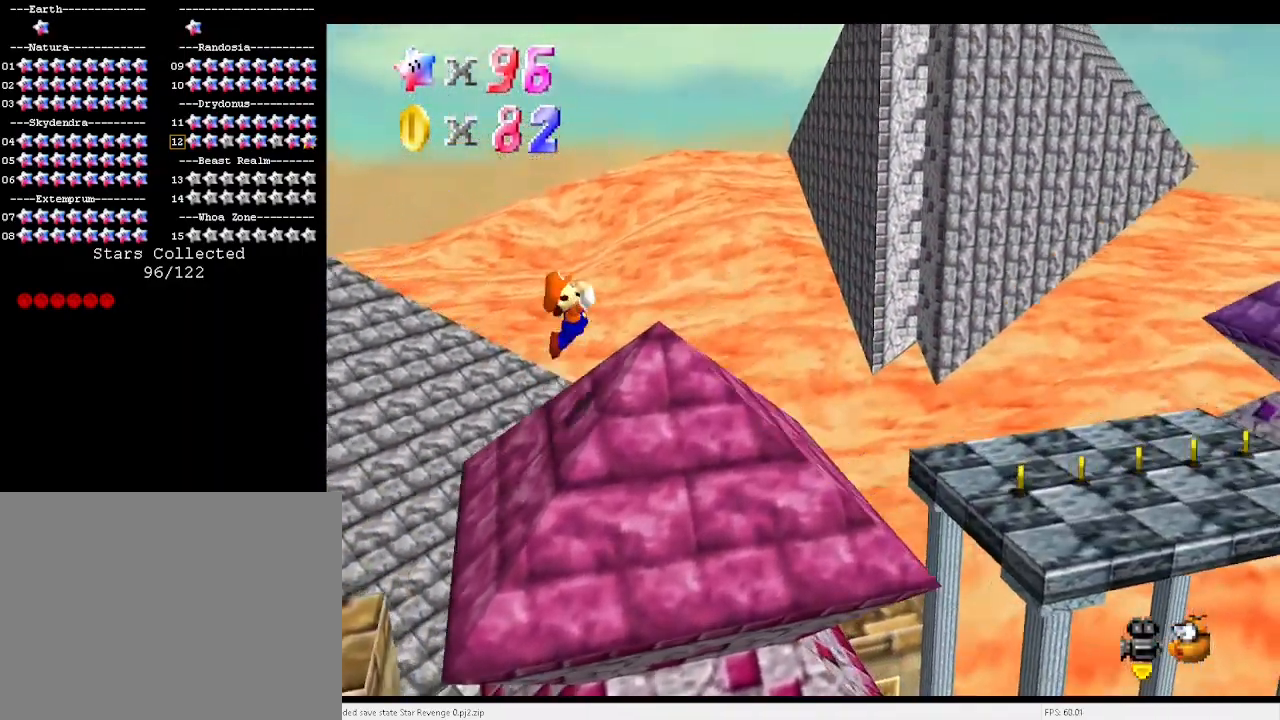
{"keys": [], "events": [[33, "x", "up"], [467, "right", "up"]]}
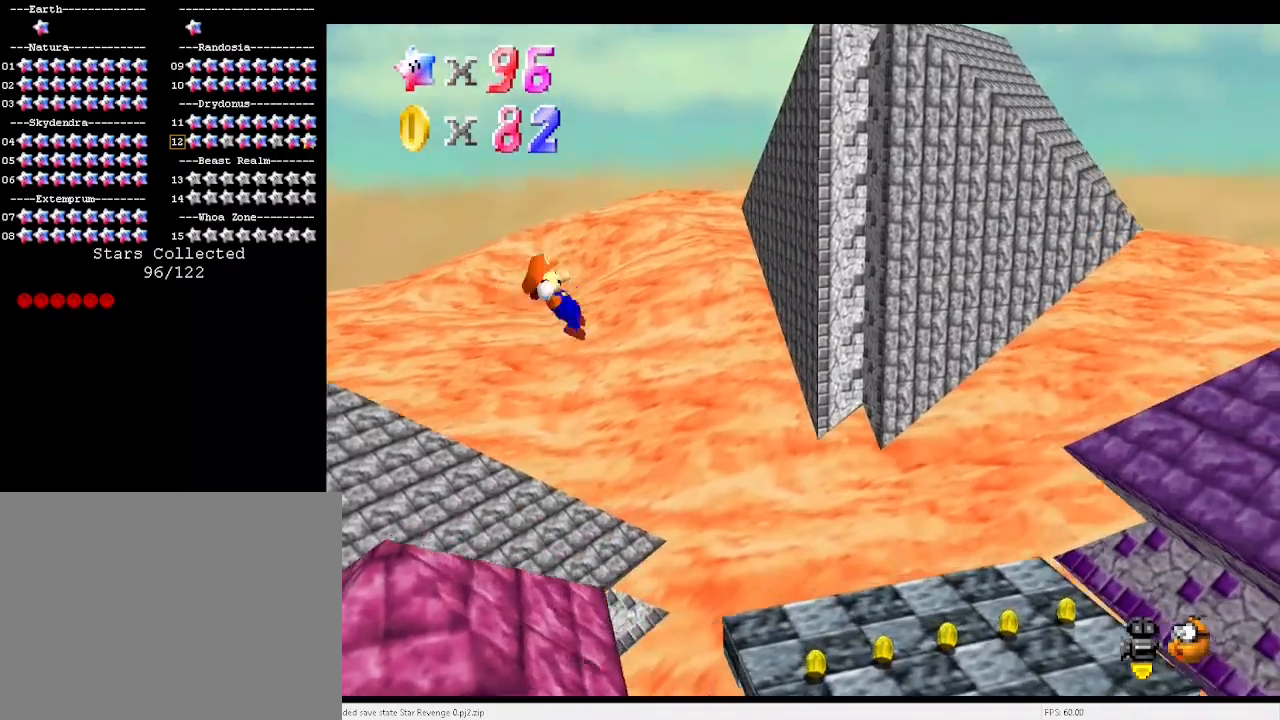
{"keys": [], "events": [[333, "left", "down"], [433, "left", "up"]]}
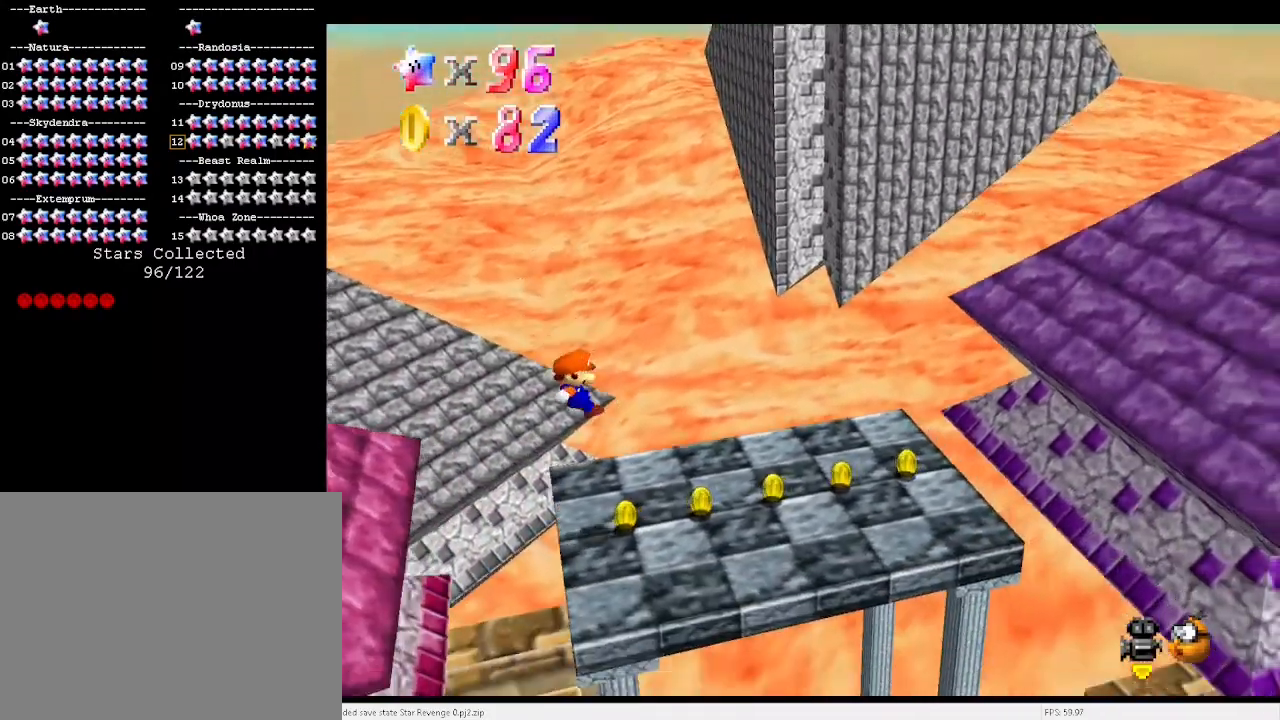
{"keys": [], "events": [[167, "right", "down"], [400, "x", "down"], [433, "right", "up"], [433, "x", "up"]]}
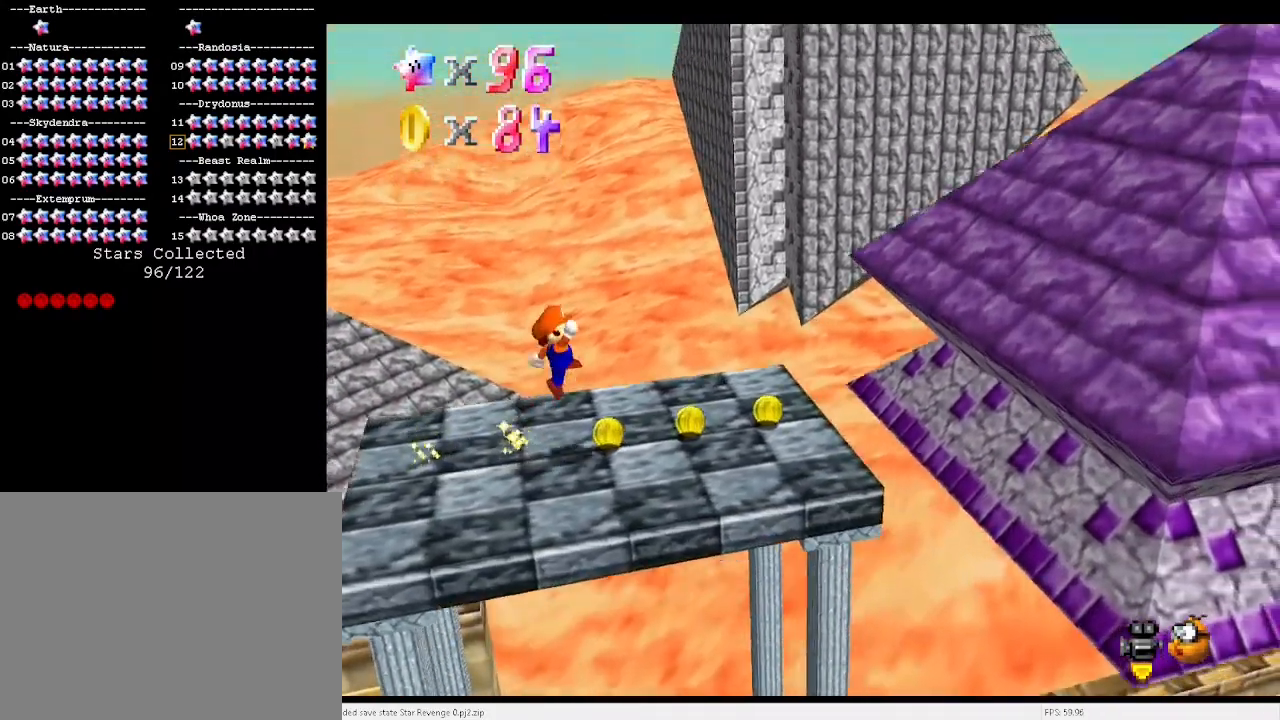
{"keys": ["right", "x"], "events": [[167, "right", "down"], [467, "x", "down"]]}
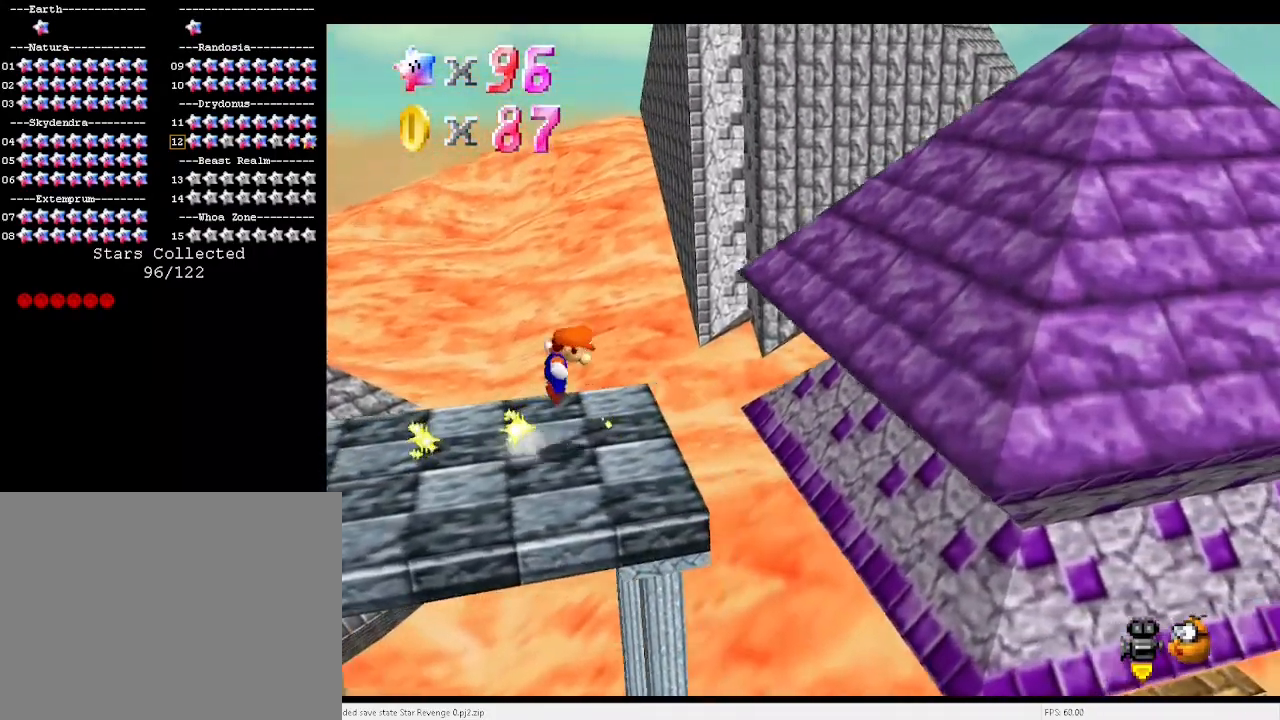
{"keys": ["right"], "events": [[400, "x", "up"]]}
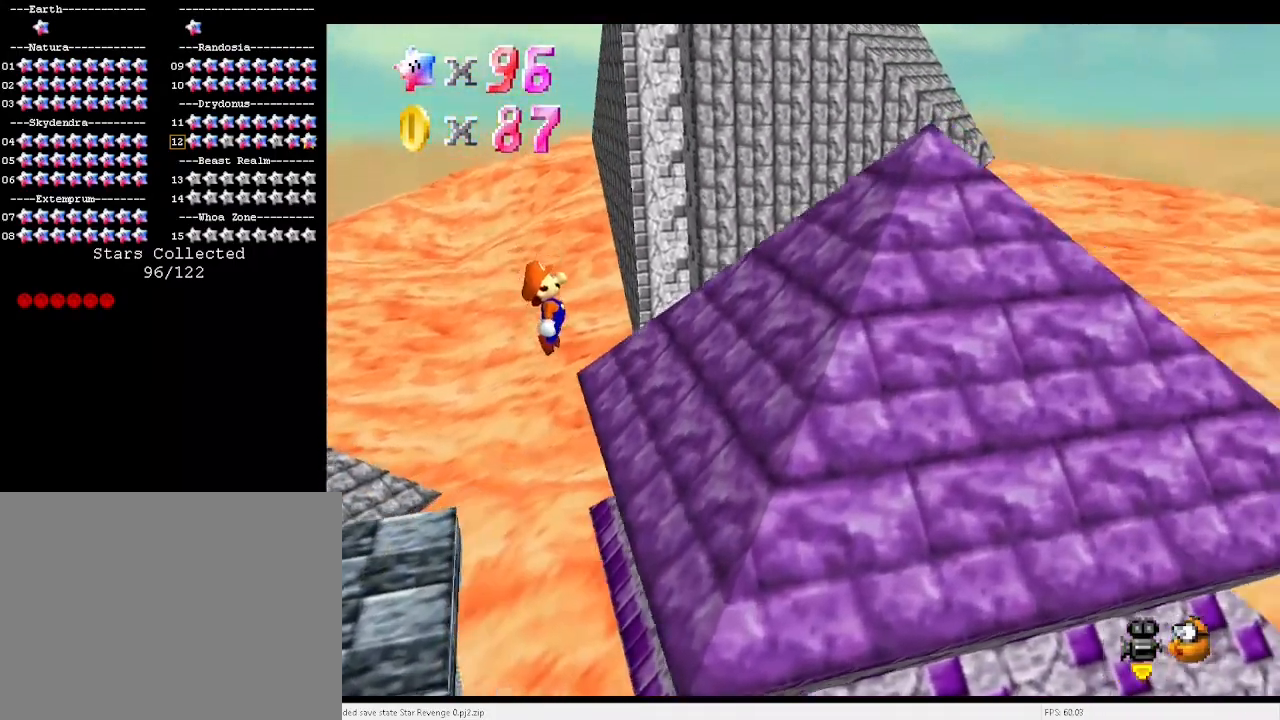
{"keys": ["right", "x"], "events": [[333, "x", "down"]]}
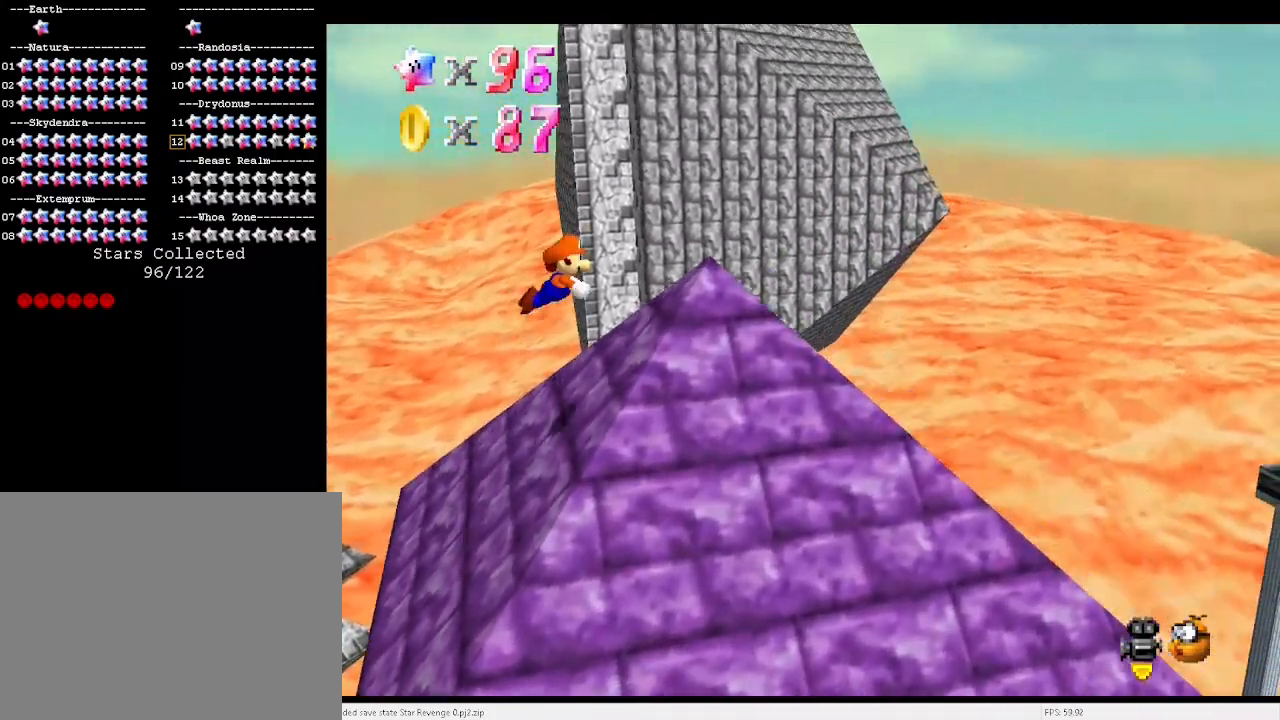
{"keys": [], "events": [[67, "right", "up"], [67, "x", "up"], [133, "left", "down"], [433, "left", "up"]]}
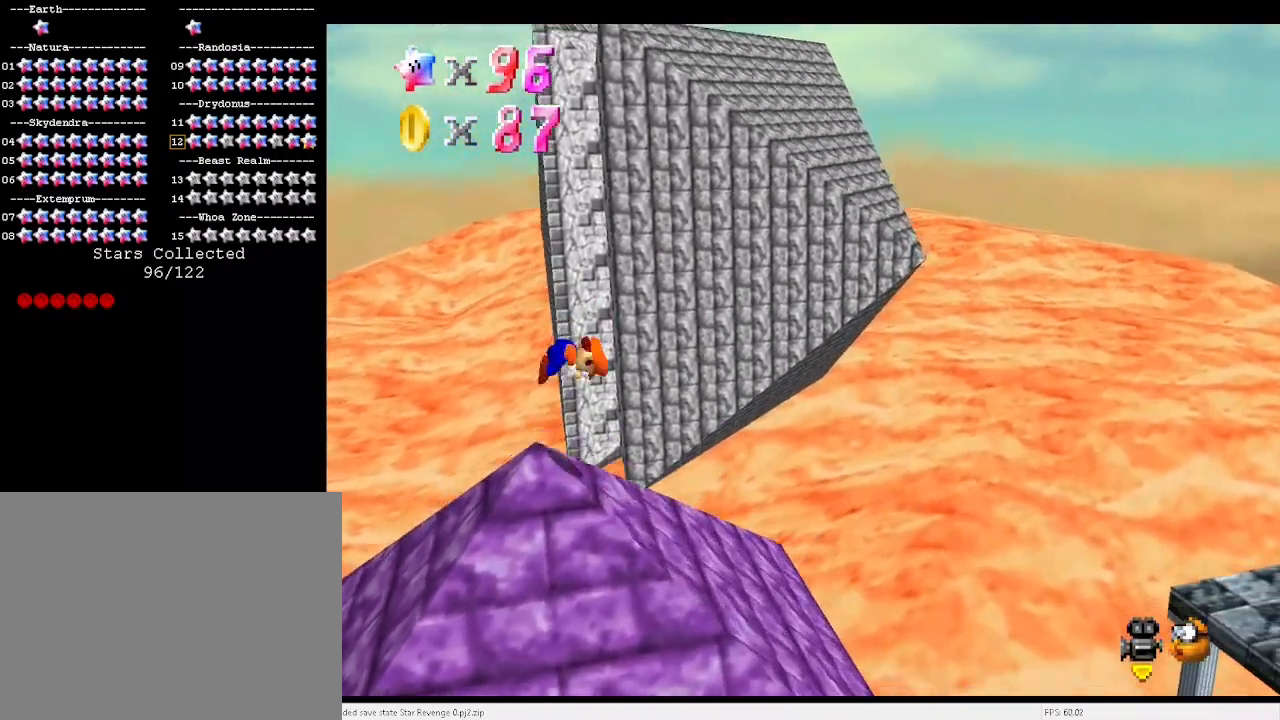
{"keys": ["right"], "events": [[33, "left", "down"], [200, "left", "up"], [267, "right", "down"]]}